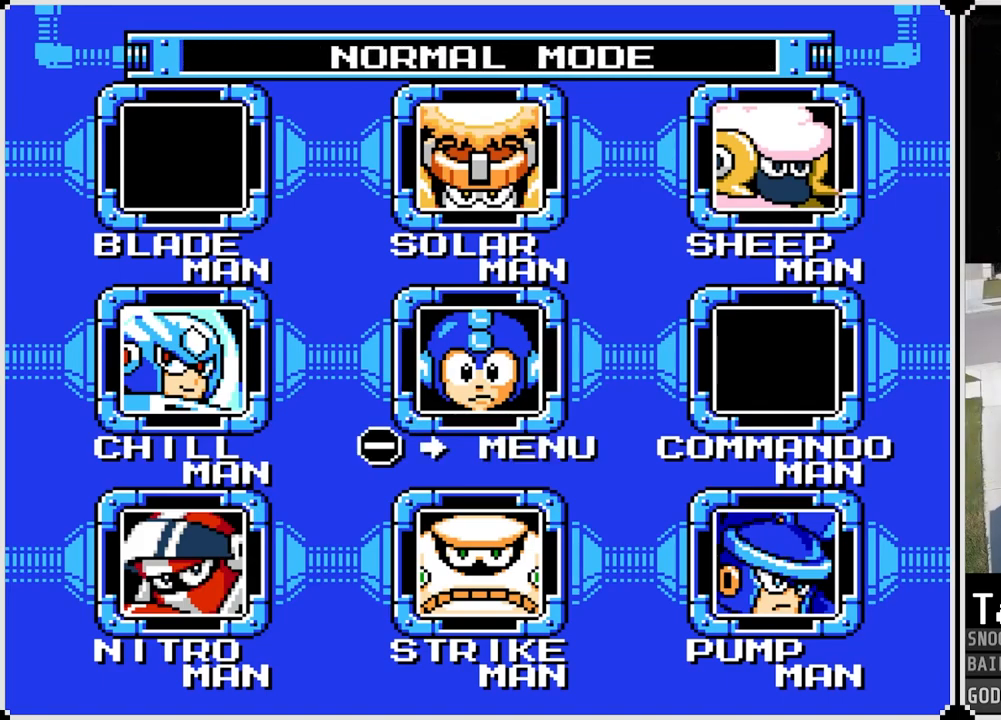
Gameplay with a controller (PlayStation layout); each line is a JSON object with the inputs held at the frame after it. "events" lists button and stick changes between this image and that frame as [ms after this image, input, new state], when the widget could be followed in between.
{"buttons": [], "left_stick": "center", "right_stick": "center", "events": []}
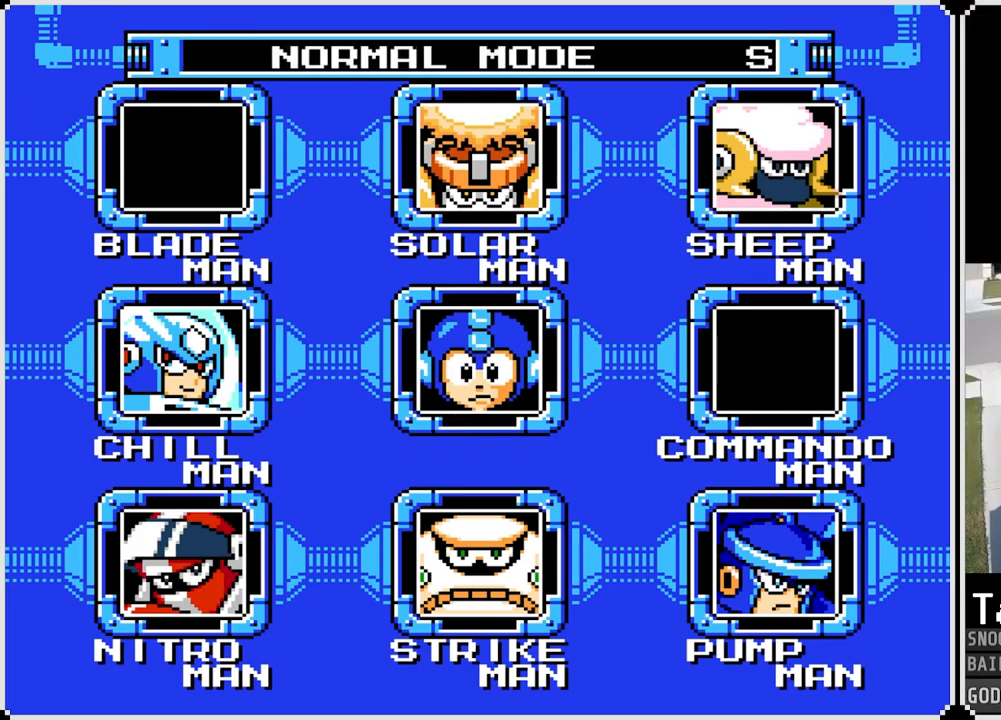
{"buttons": [], "left_stick": "center", "right_stick": "center", "events": []}
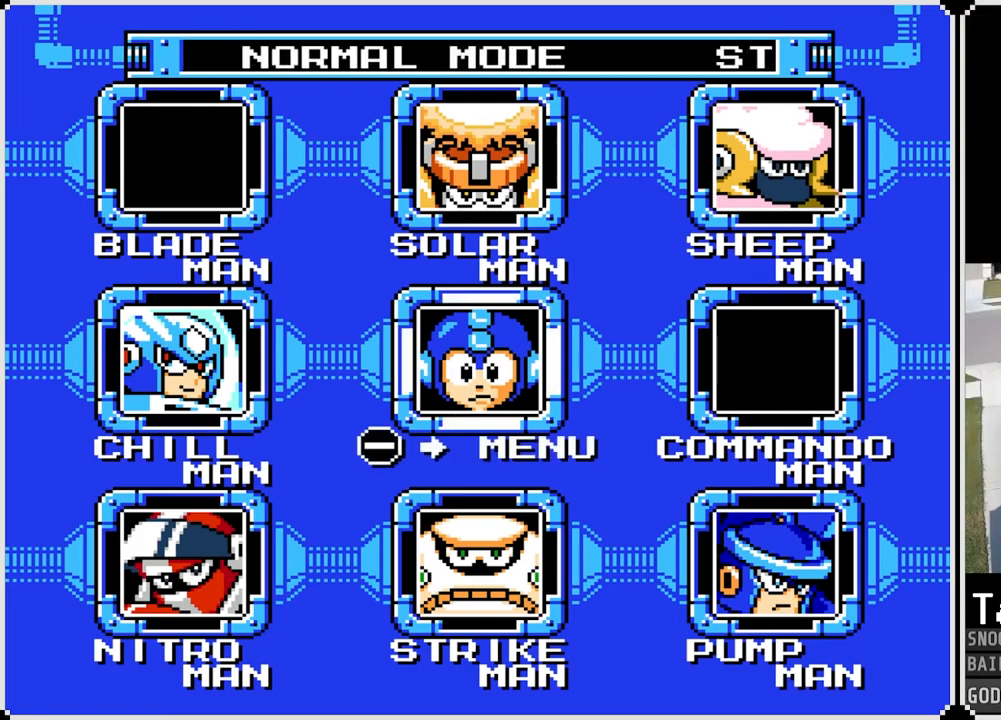
{"buttons": [], "left_stick": "center", "right_stick": "center", "events": []}
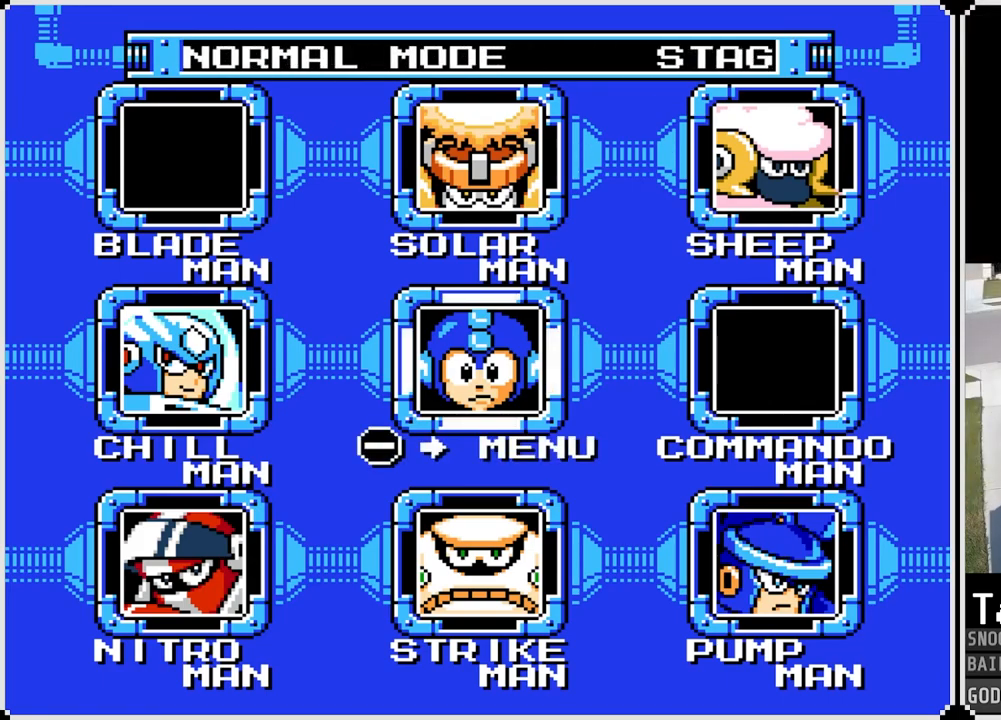
{"buttons": [], "left_stick": "center", "right_stick": "center", "events": []}
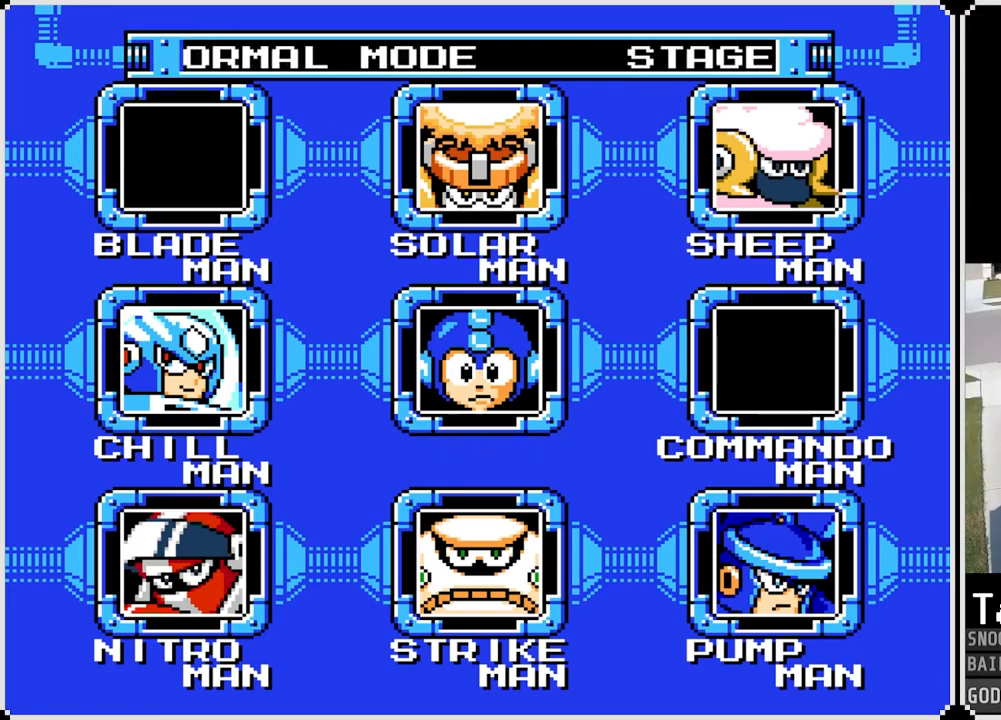
{"buttons": [], "left_stick": "center", "right_stick": "center", "events": []}
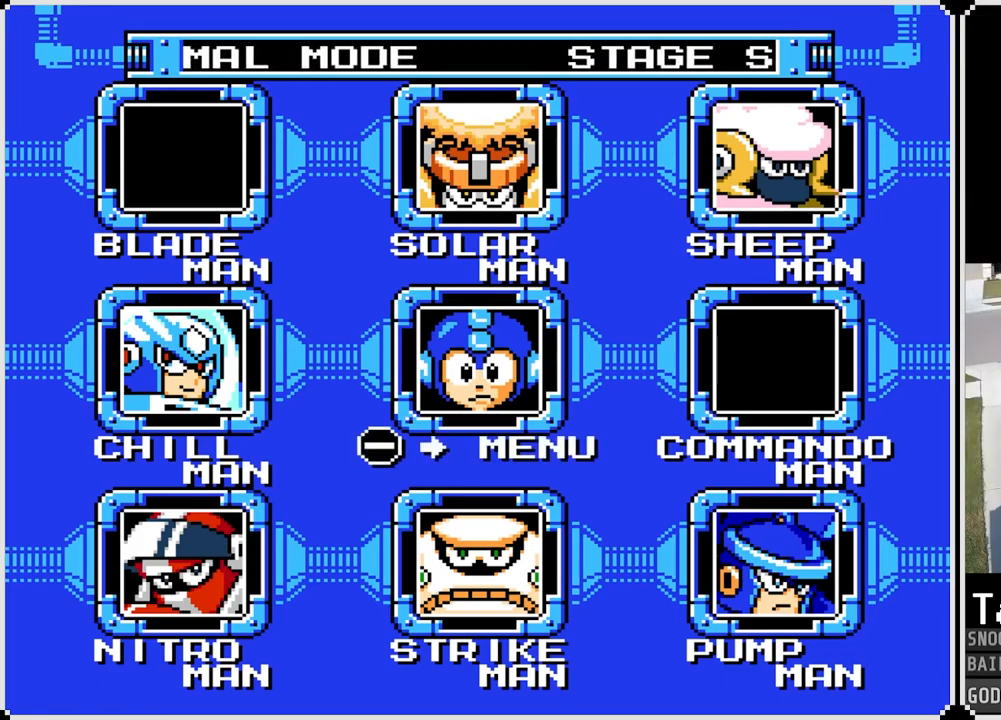
{"buttons": [], "left_stick": "center", "right_stick": "center", "events": [[17, "DPAD_LEFT", "down"], [117, "DPAD_LEFT", "up"], [284, "CROSS", "down"], [401, "CROSS", "up"]]}
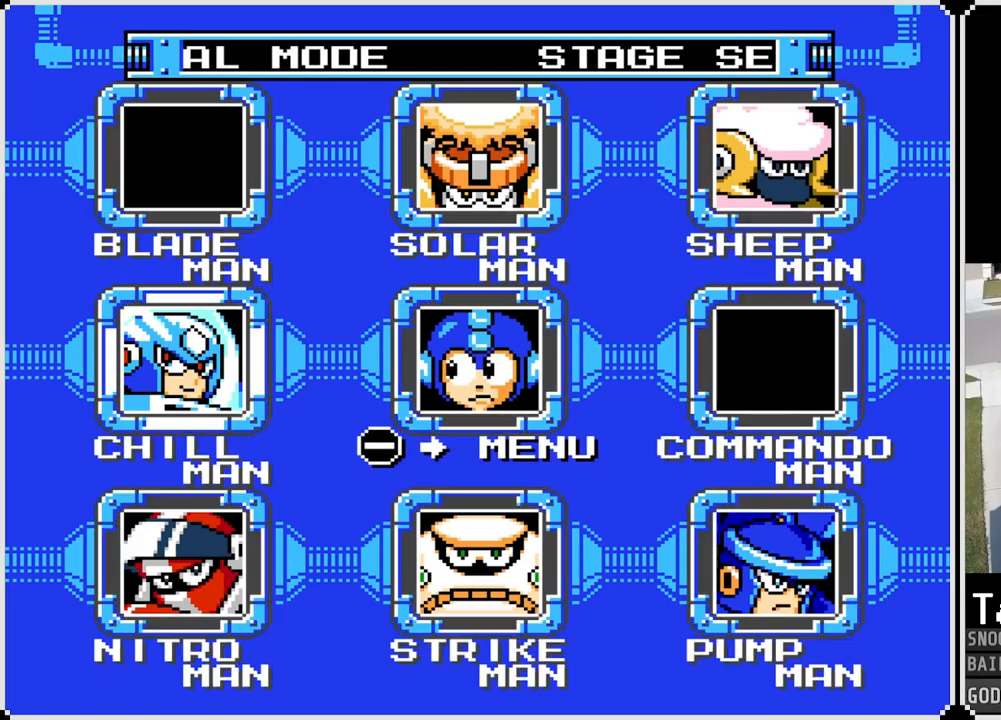
{"buttons": [], "left_stick": "center", "right_stick": "center", "events": []}
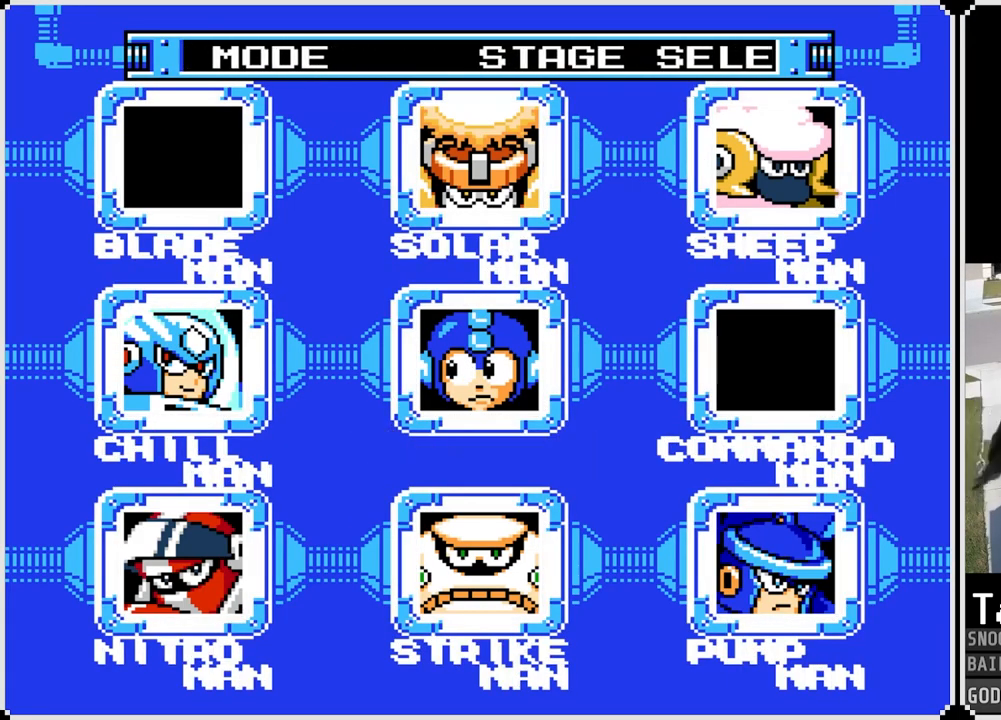
{"buttons": [], "left_stick": "center", "right_stick": "center", "events": []}
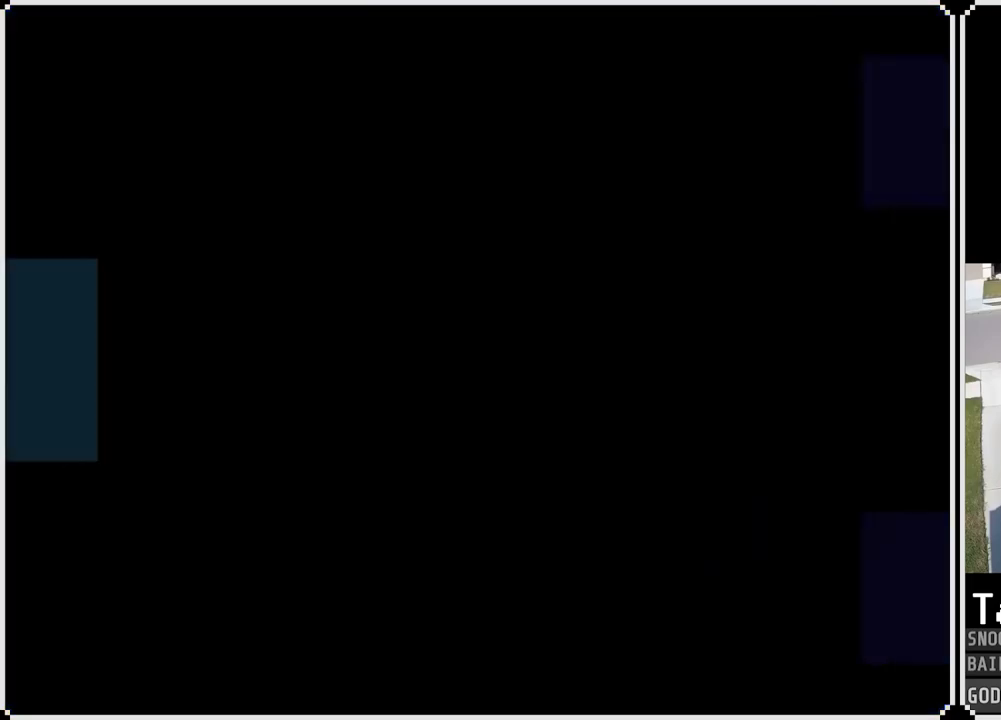
{"buttons": [], "left_stick": "center", "right_stick": "center", "events": []}
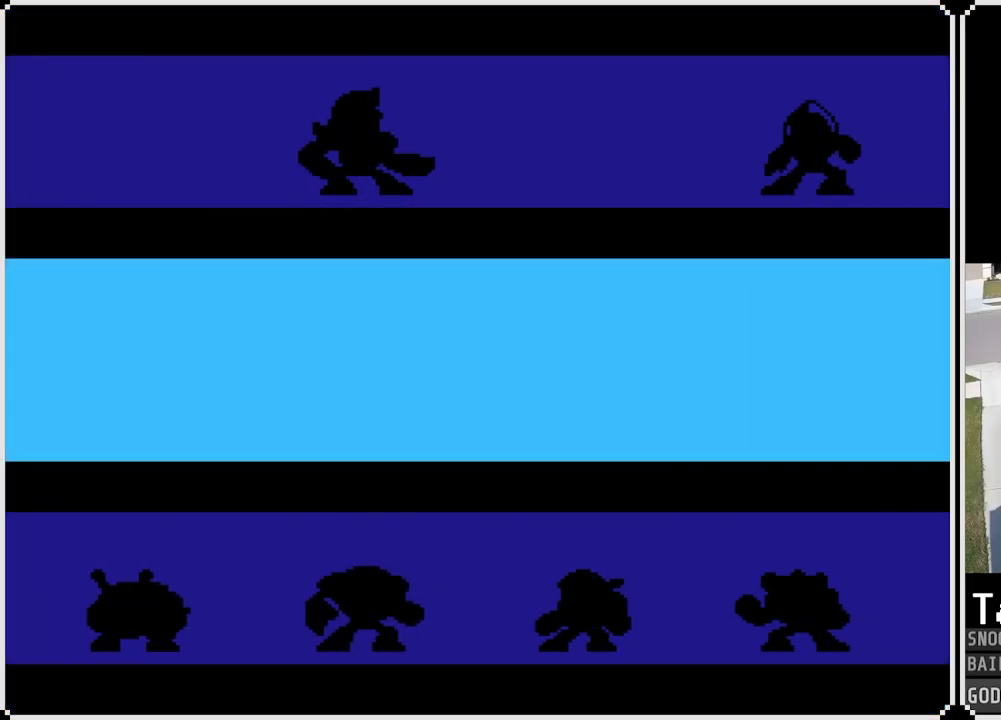
{"buttons": [], "left_stick": "center", "right_stick": "center", "events": []}
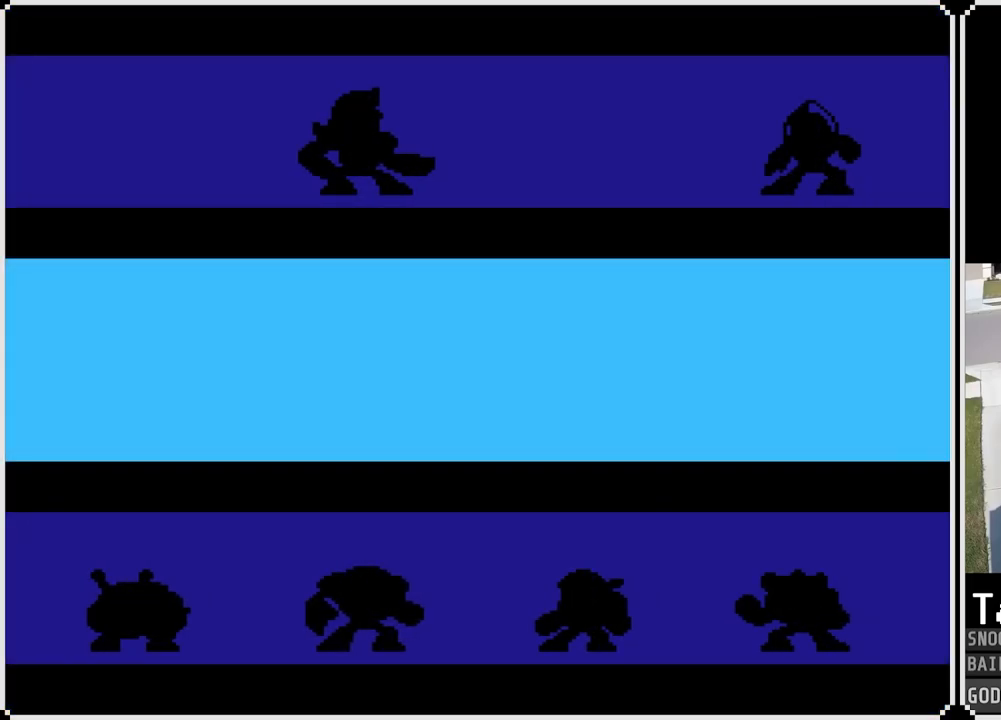
{"buttons": [], "left_stick": "center", "right_stick": "center", "events": []}
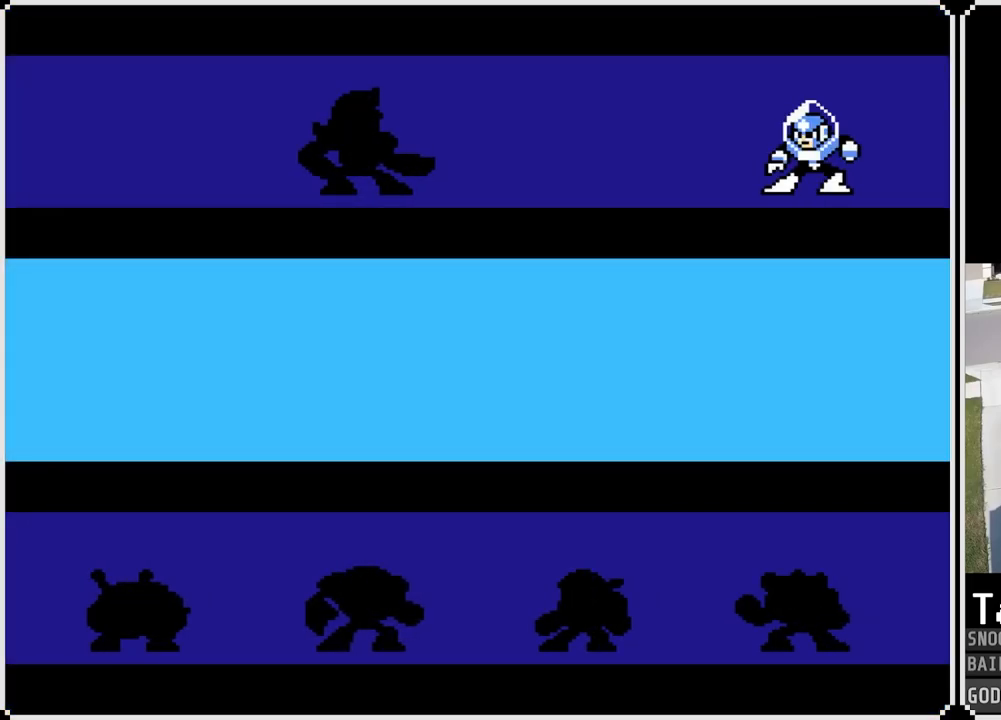
{"buttons": ["L1"], "left_stick": "center", "right_stick": "center", "events": [[117, "R1", "down"], [184, "L1", "down"], [234, "R1", "up"], [284, "L1", "up"], [367, "R1", "down"], [484, "L1", "down"], [484, "R1", "up"]]}
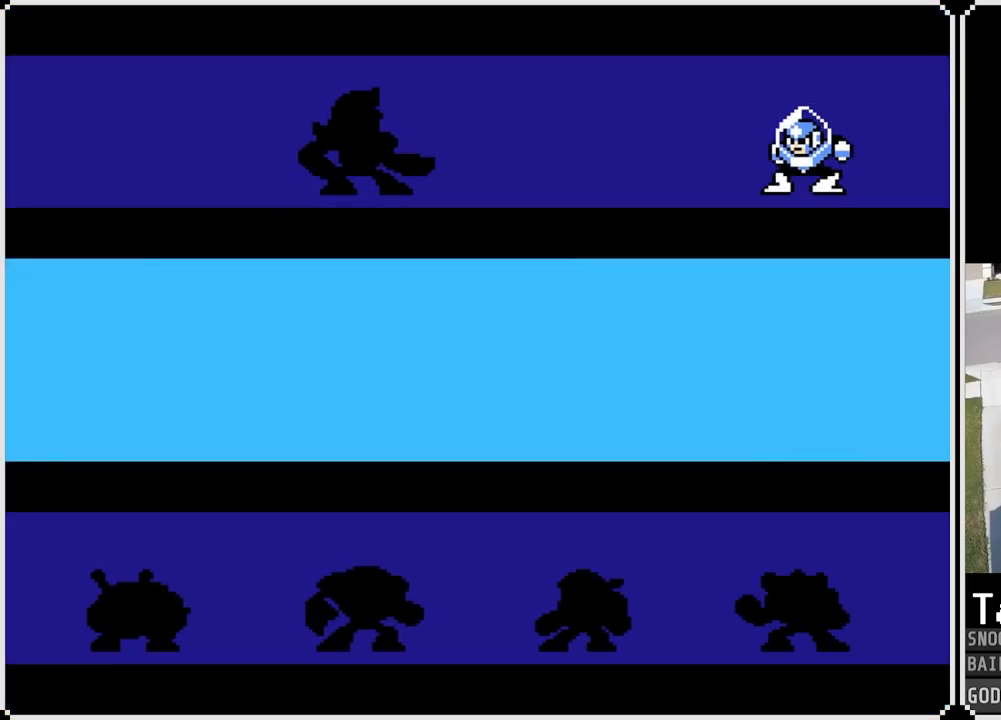
{"buttons": [], "left_stick": "center", "right_stick": "center", "events": [[67, "L1", "up"], [234, "R1", "down"], [334, "L1", "down"], [484, "R1", "up"], [500, "L1", "up"]]}
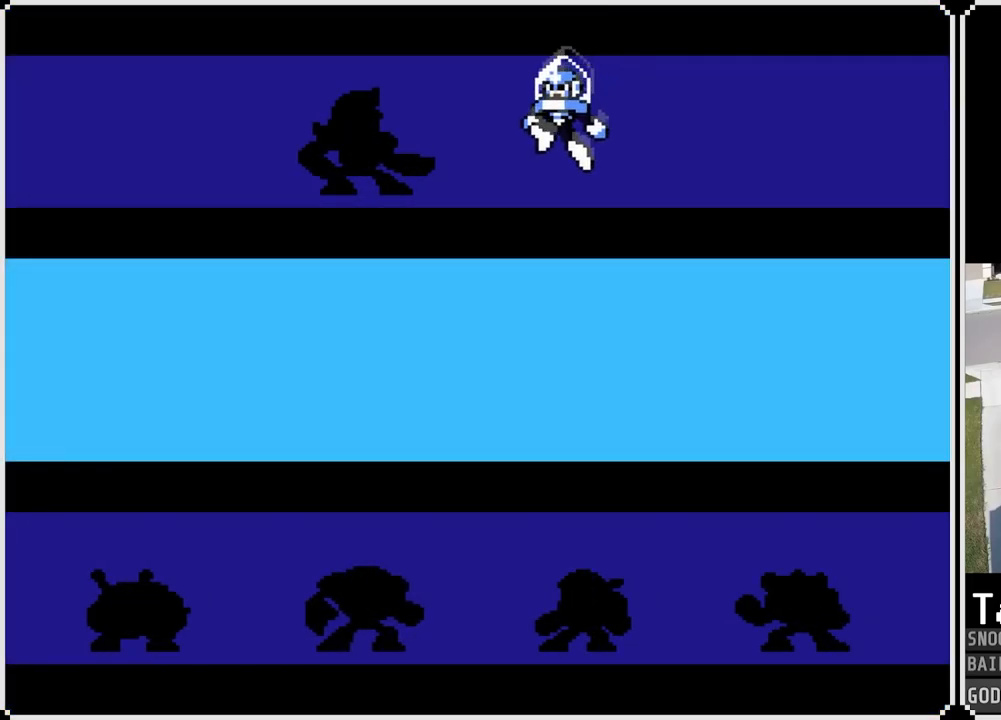
{"buttons": [], "left_stick": "center", "right_stick": "center", "events": [[117, "R2", "down"], [134, "L2", "down"], [217, "R2", "up"], [267, "L2", "up"], [334, "R1", "down"], [384, "L1", "down"], [434, "R1", "up"], [468, "L1", "up"]]}
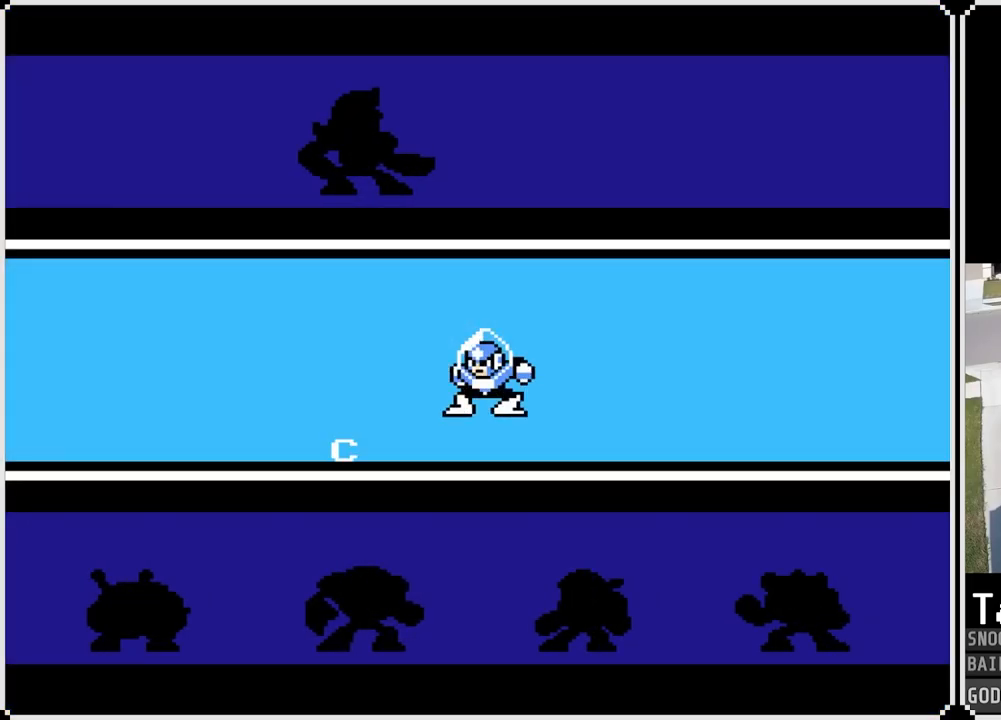
{"buttons": ["L2", "R2"], "left_stick": "center", "right_stick": "center", "events": [[33, "R2", "down"], [67, "L2", "down"], [117, "R2", "up"], [167, "L2", "up"], [300, "L1", "down"], [300, "R1", "down"], [400, "L1", "up"], [400, "R1", "up"], [484, "L2", "down"], [484, "R2", "down"]]}
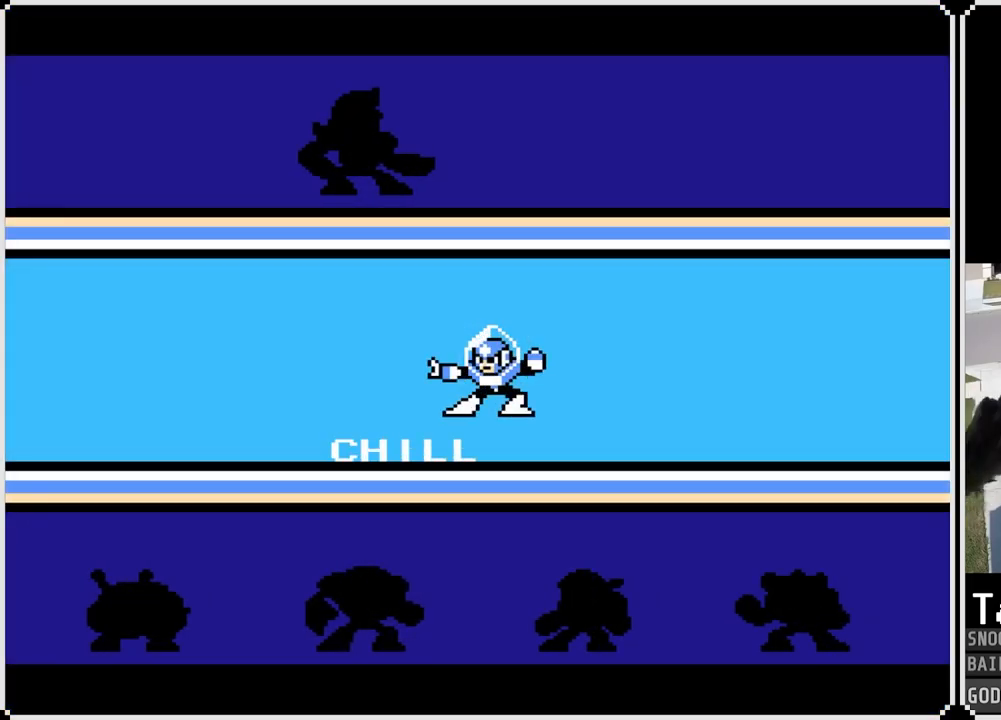
{"buttons": [], "left_stick": "center", "right_stick": "center", "events": [[101, "L2", "up"], [101, "R2", "up"]]}
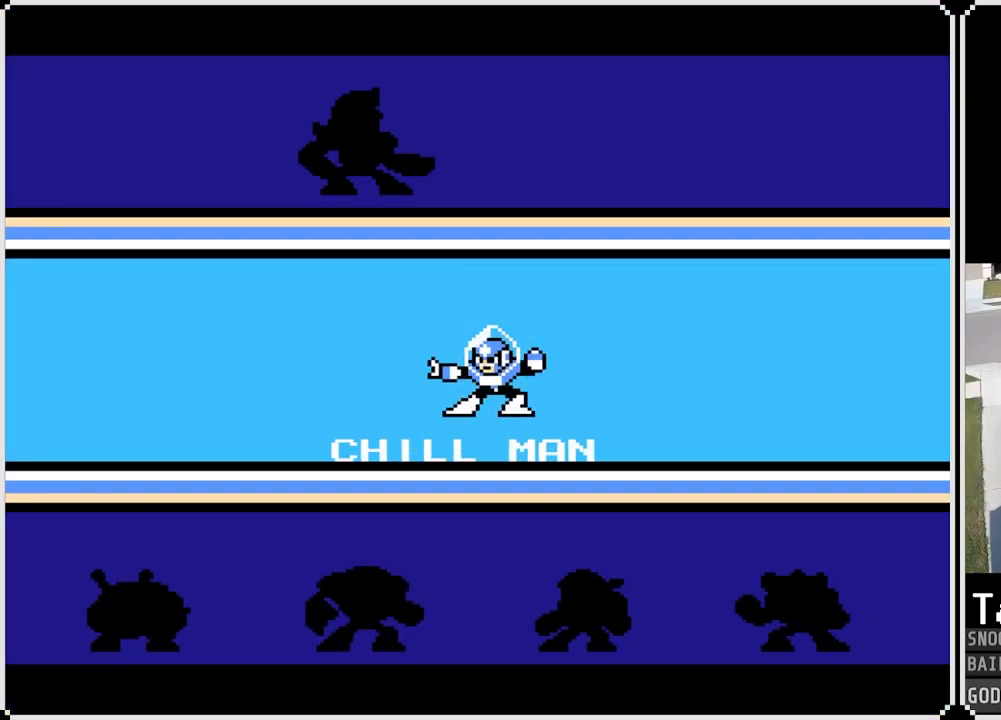
{"buttons": [], "left_stick": "center", "right_stick": "center", "events": [[83, "R1", "down"], [117, "L1", "down"], [167, "R1", "up"], [234, "L1", "up"], [300, "R2", "down"], [334, "L2", "down"], [467, "R2", "up"], [500, "L2", "up"]]}
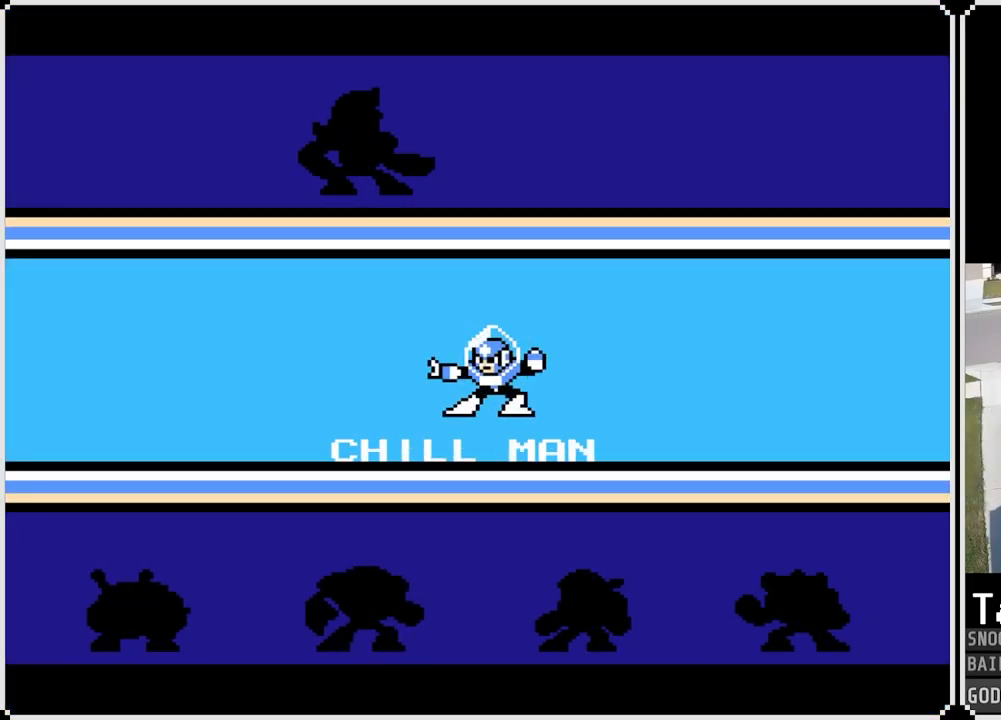
{"buttons": ["L1"], "left_stick": "center", "right_stick": "center", "events": [[384, "R1", "down"], [434, "L1", "down"], [484, "R1", "up"]]}
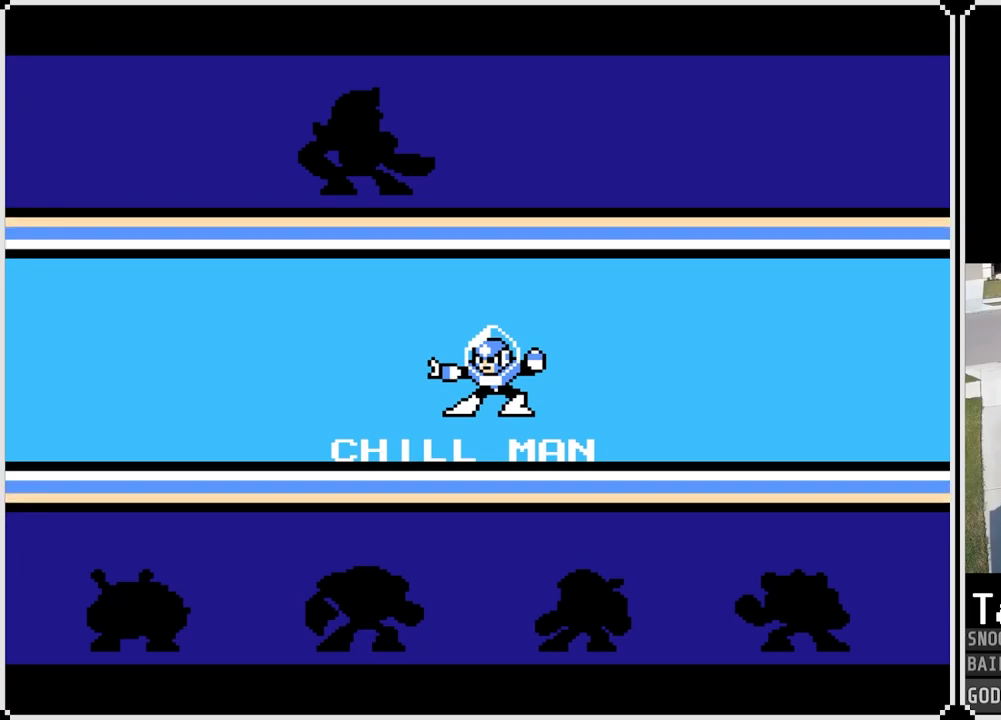
{"buttons": [], "left_stick": "center", "right_stick": "center", "events": [[50, "L1", "up"], [133, "R2", "down"], [183, "L2", "down"], [217, "R2", "up"], [284, "L2", "up"], [367, "R1", "down"], [400, "L1", "down"], [450, "R1", "up"], [484, "L1", "up"]]}
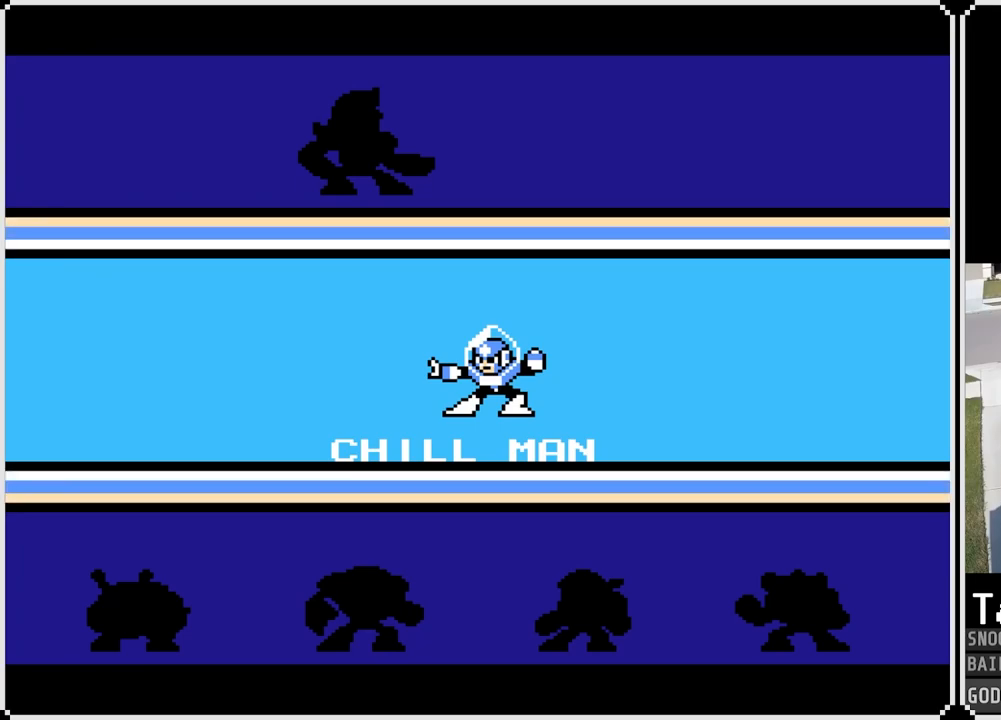
{"buttons": ["L2"], "left_stick": "center", "right_stick": "center", "events": [[17, "R2", "down"], [67, "L2", "down"], [117, "R2", "up"], [151, "L2", "up"], [184, "R1", "down"], [234, "L1", "down"], [284, "R1", "up"], [334, "L1", "up"], [334, "R2", "down"], [401, "L2", "down"], [468, "R2", "up"]]}
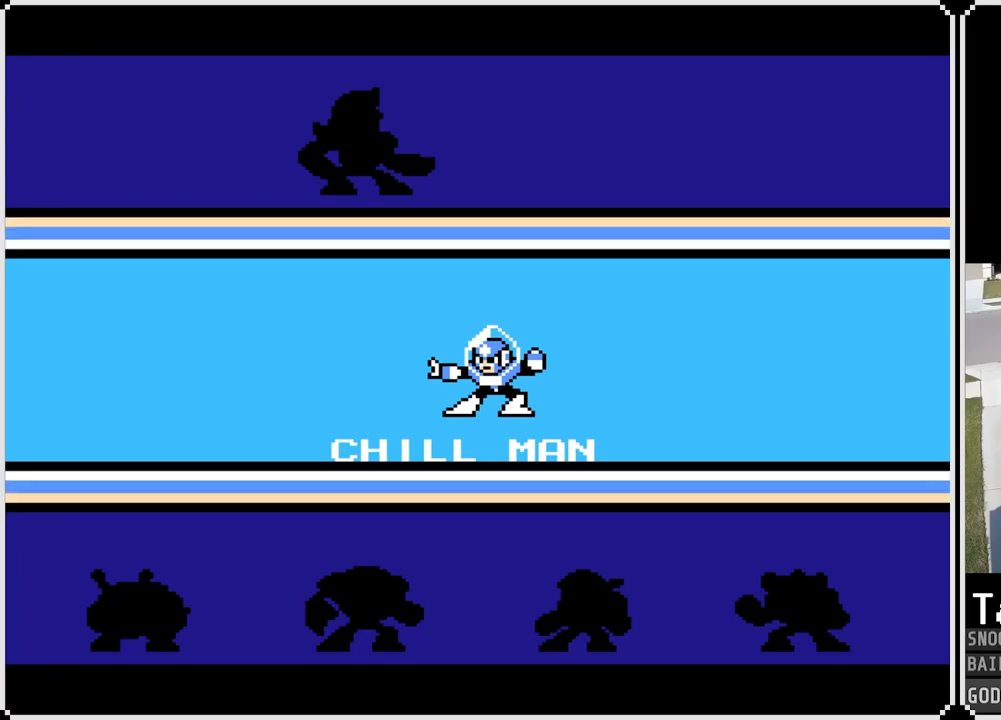
{"buttons": [], "left_stick": "center", "right_stick": "center", "events": [[17, "L2", "up"], [17, "R2", "down"], [100, "L2", "down"], [117, "R2", "up"], [150, "L2", "up"], [417, "TOUCHPAD", "down"], [500, "TOUCHPAD", "up"]]}
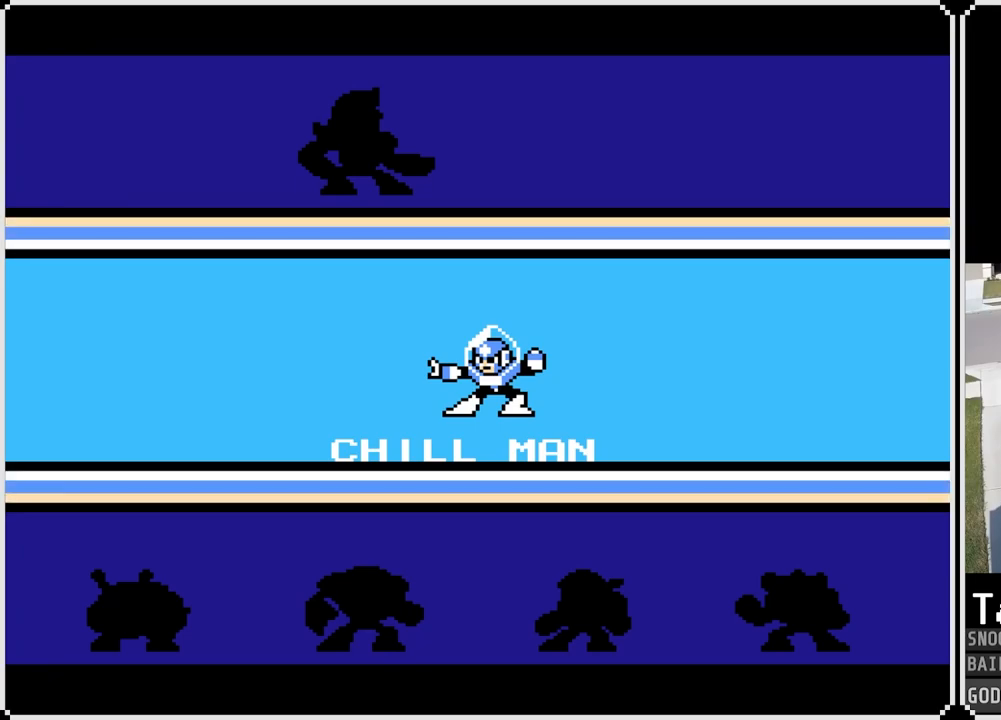
{"buttons": [], "left_stick": "center", "right_stick": "center", "events": [[50, "TOUCHPAD", "down"], [134, "TOUCHPAD", "up"], [151, "TOUCHPAD", "down"], [251, "TOUCHPAD", "up"], [301, "TOUCHPAD", "down"], [367, "TOUCHPAD", "up"], [434, "TOUCHPAD", "down"], [501, "TOUCHPAD", "up"]]}